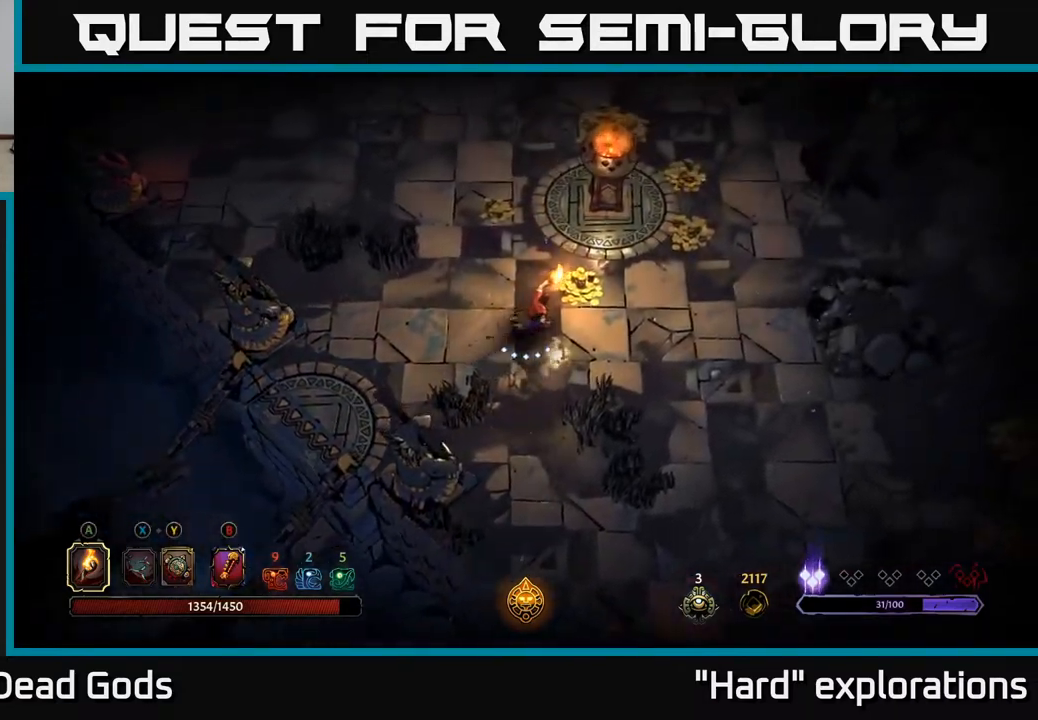
Gameplay with a controller (Xbox layout); each line is a JSON object with the inputs held at the frame after it. "events" lists button and stick changes between this image and that frame as [ms after this image, input, new state], when the widget could be followed in between.
{"buttons": [], "left_stick": "up-right", "right_stick": "center", "events": []}
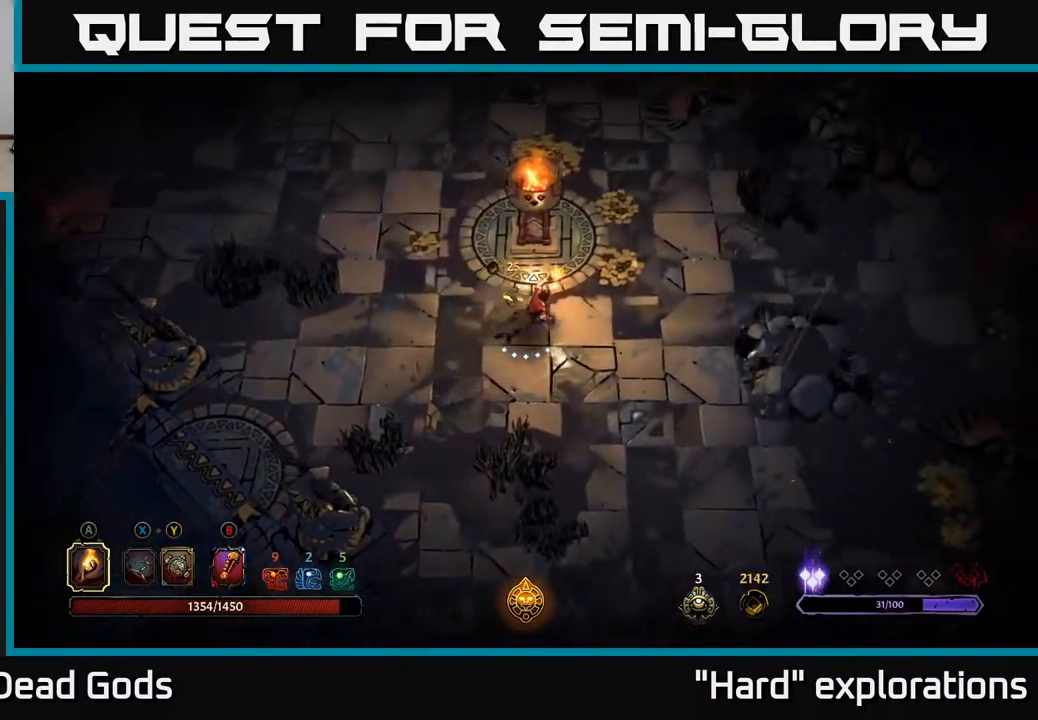
{"buttons": [], "left_stick": "up-right", "right_stick": "center", "events": []}
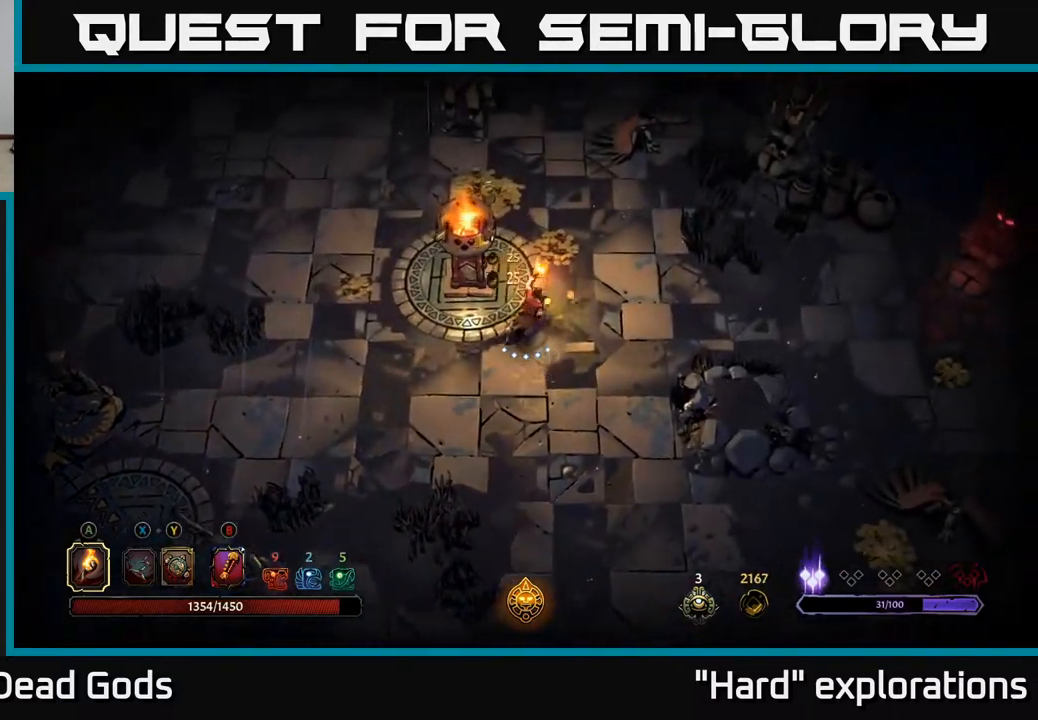
{"buttons": [], "left_stick": "up-right", "right_stick": "center", "events": [[267, "Y", "down"], [350, "Y", "up"]]}
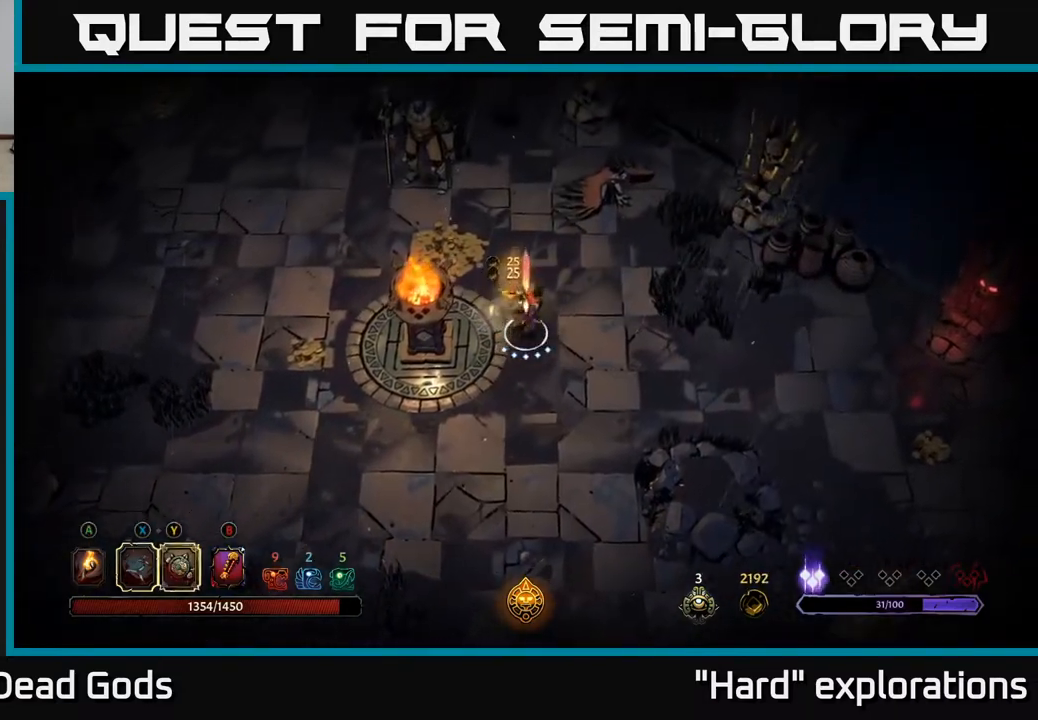
{"buttons": ["Y"], "left_stick": "up-right", "right_stick": "center", "events": [[183, "Y", "down"]]}
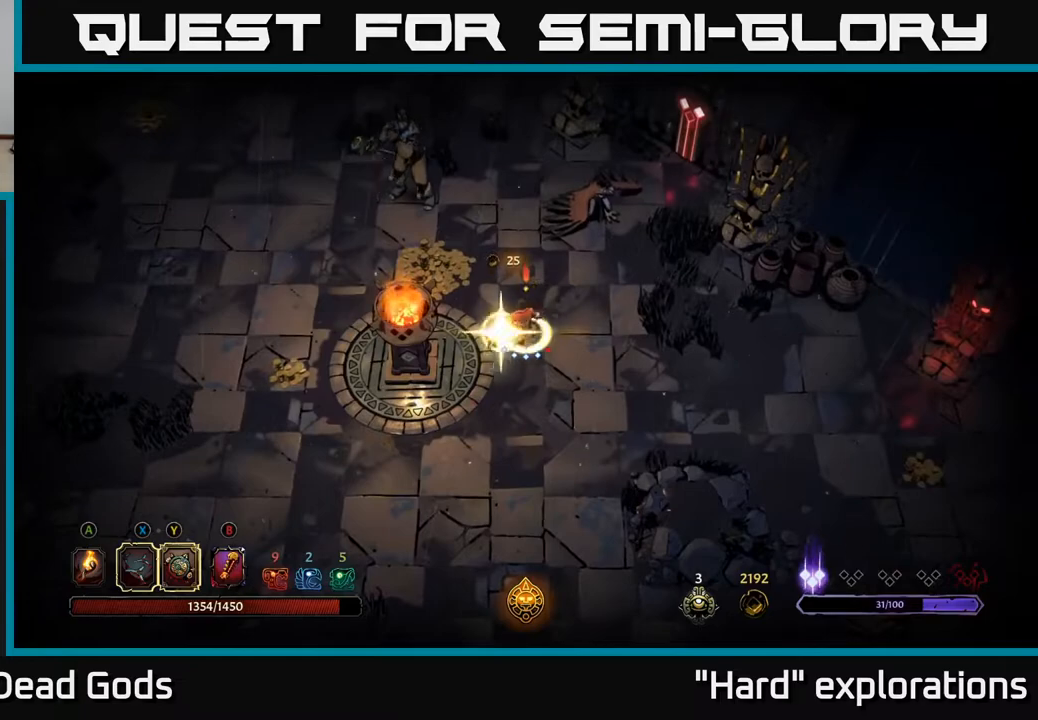
{"buttons": [], "left_stick": "up-right", "right_stick": "center", "events": [[50, "Y", "up"], [267, "X", "down"], [367, "X", "up"]]}
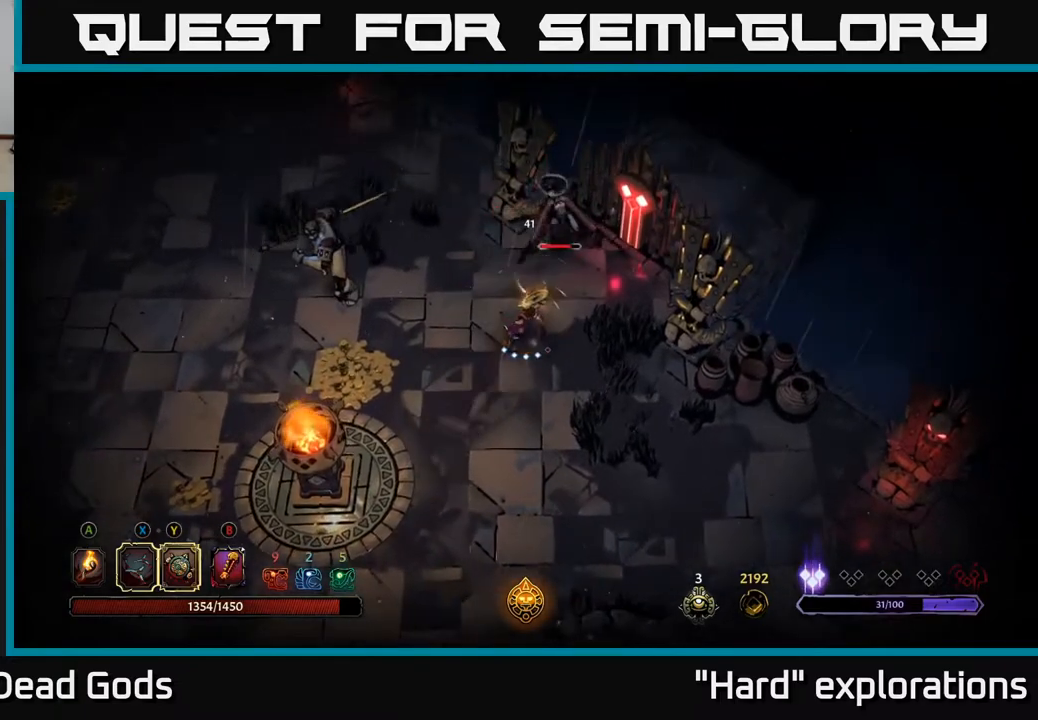
{"buttons": ["X"], "left_stick": "up-right", "right_stick": "center", "events": [[100, "X", "down"], [217, "X", "up"], [400, "X", "down"]]}
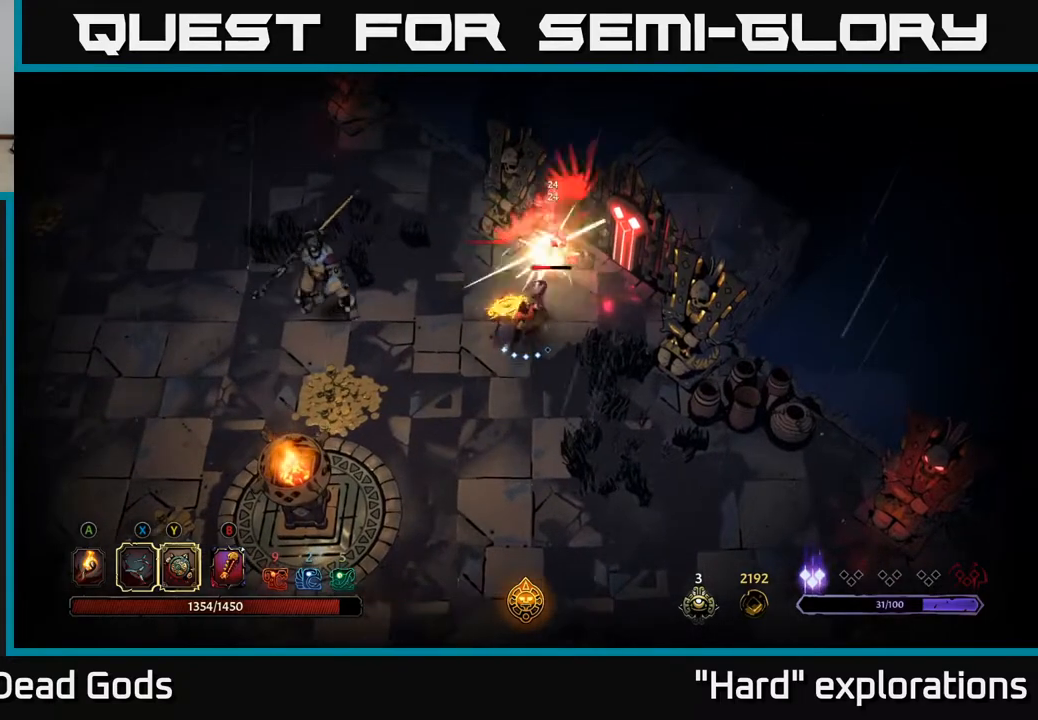
{"buttons": [], "left_stick": "up-right", "right_stick": "center", "events": [[33, "X", "up"]]}
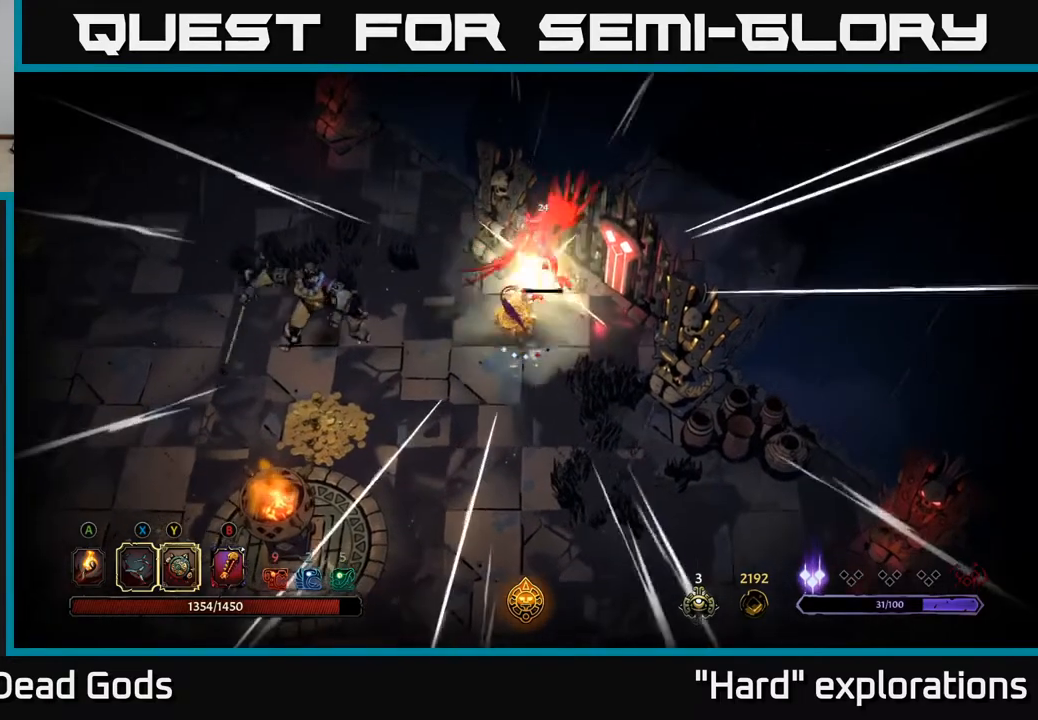
{"buttons": [], "left_stick": "left", "right_stick": "center", "events": [[17, "left_stick", "center"], [200, "left_stick", "left"]]}
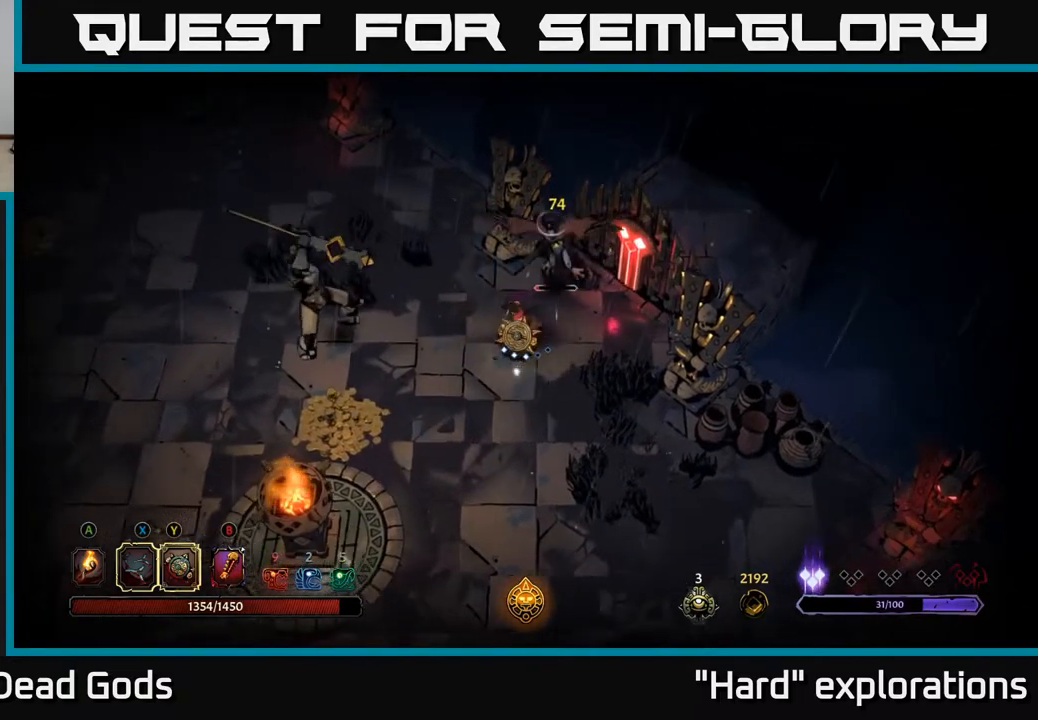
{"buttons": ["Y"], "left_stick": "left", "right_stick": "center", "events": [[167, "Y", "down"]]}
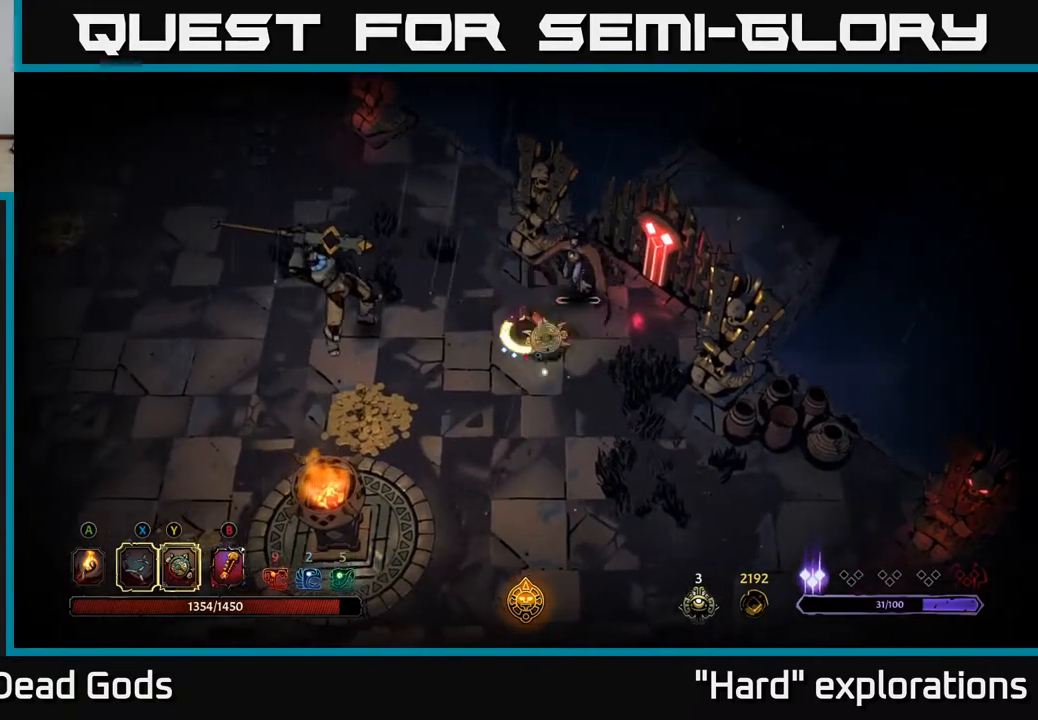
{"buttons": [], "left_stick": "left", "right_stick": "center", "events": [[17, "Y", "up"], [300, "X", "down"], [417, "X", "up"]]}
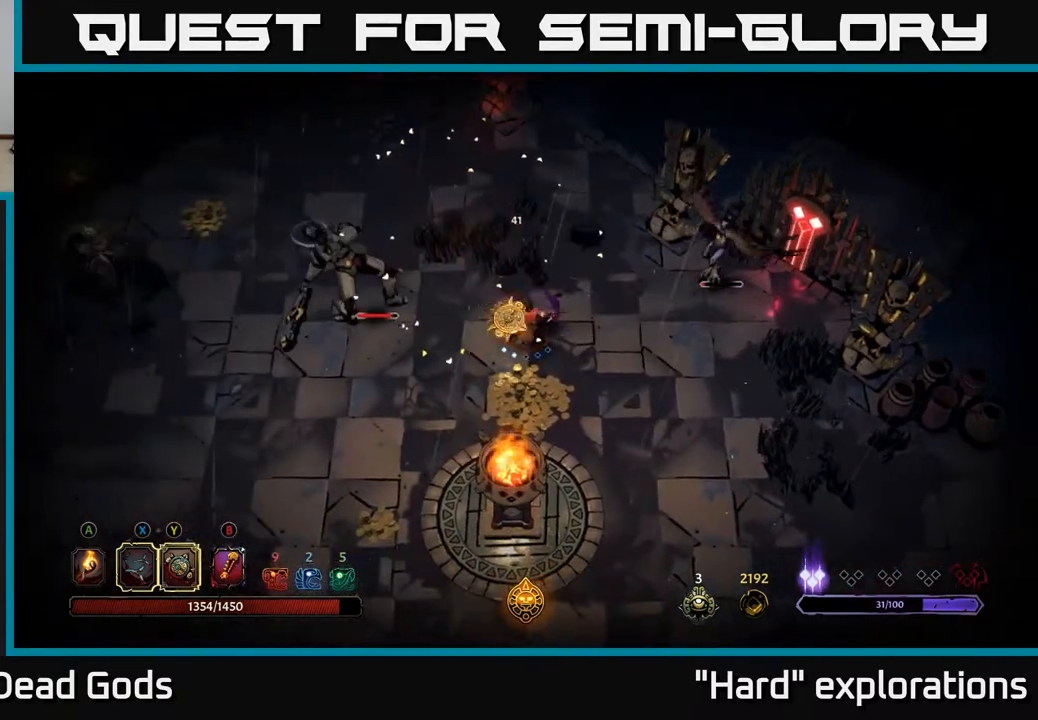
{"buttons": [], "left_stick": "right", "right_stick": "center", "events": [[83, "X", "down"], [217, "X", "up"], [450, "left_stick", "right"]]}
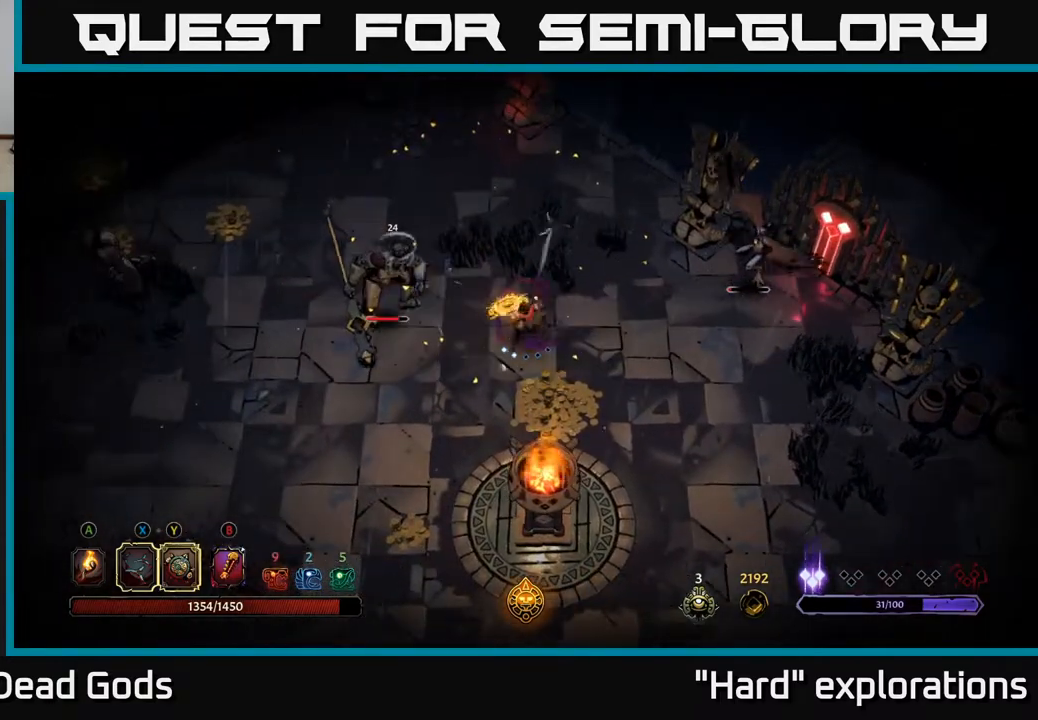
{"buttons": [], "left_stick": "right", "right_stick": "center", "events": [[50, "X", "down"], [167, "X", "up"]]}
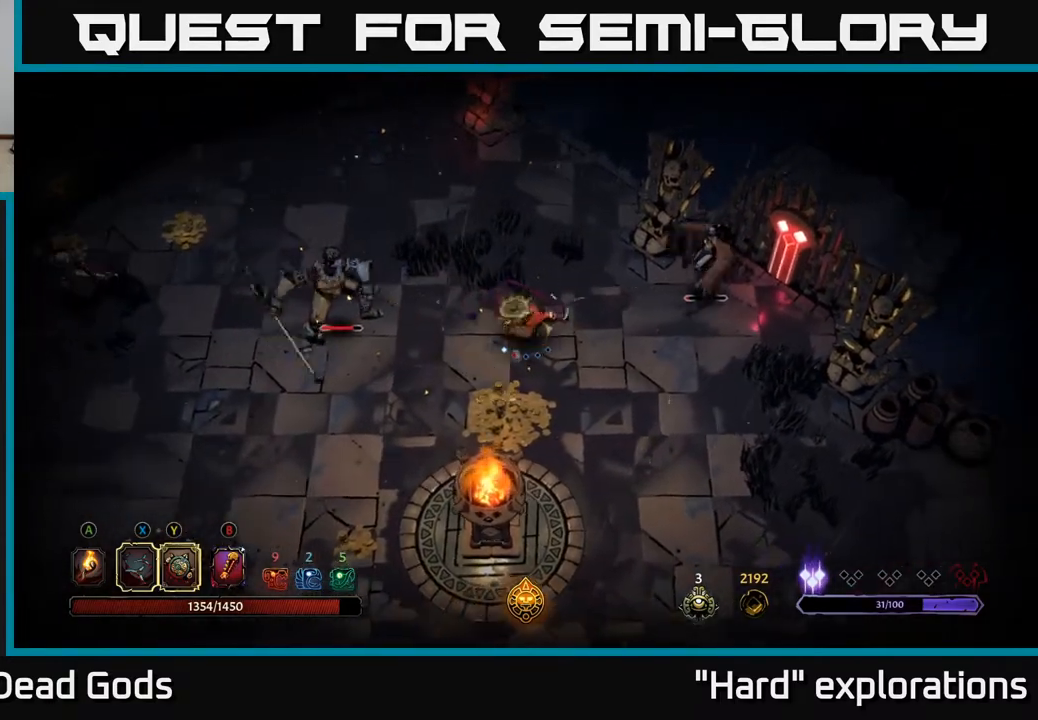
{"buttons": [], "left_stick": "up", "right_stick": "center", "events": [[50, "left_stick", "up"], [117, "left_stick", "left"], [383, "left_stick", "up"]]}
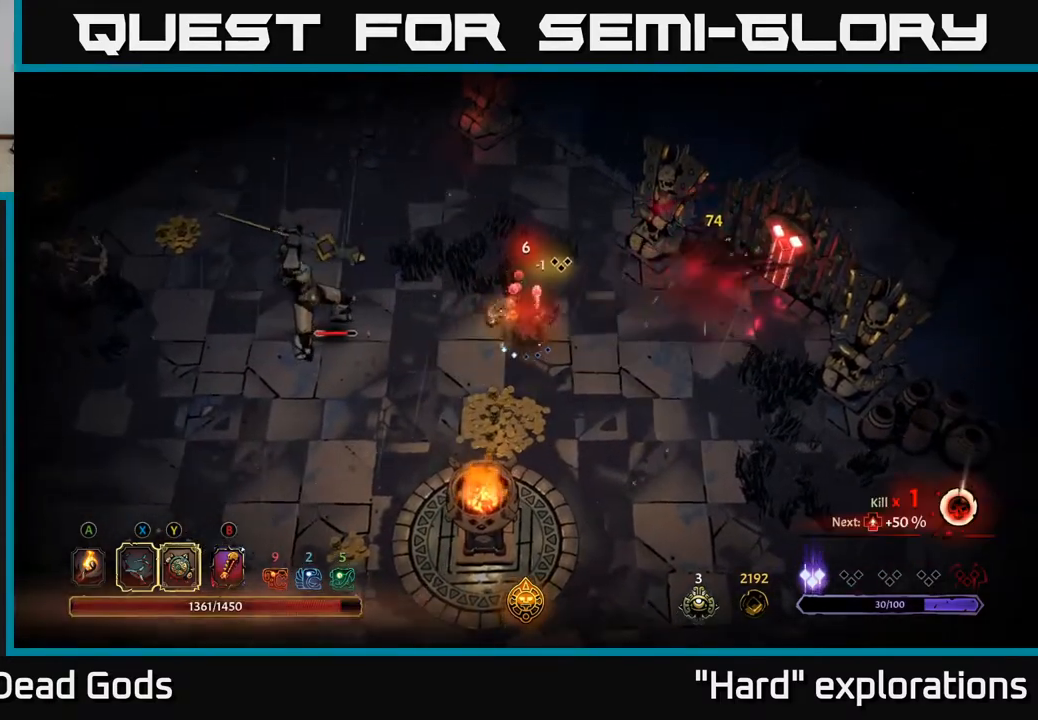
{"buttons": [], "left_stick": "up-left", "right_stick": "center", "events": [[33, "left_stick", "center"], [267, "left_stick", "up"], [450, "left_stick", "up-left"]]}
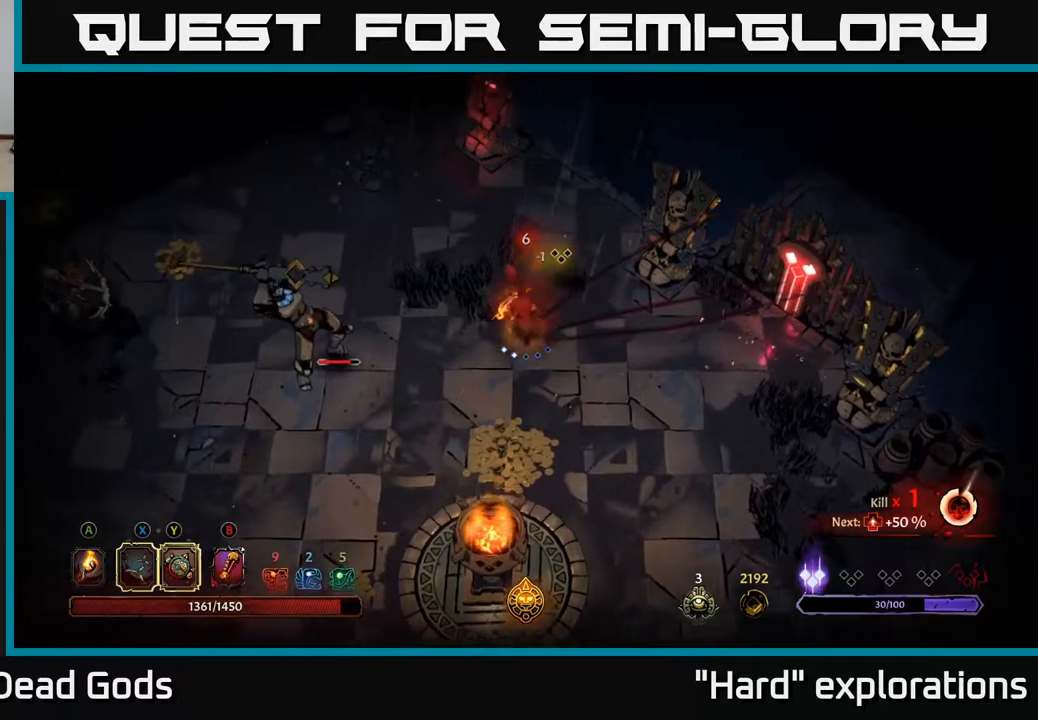
{"buttons": [], "left_stick": "center", "right_stick": "center", "events": [[17, "left_stick", "left"], [83, "R2", "down"], [250, "R2", "up"], [367, "left_stick", "center"]]}
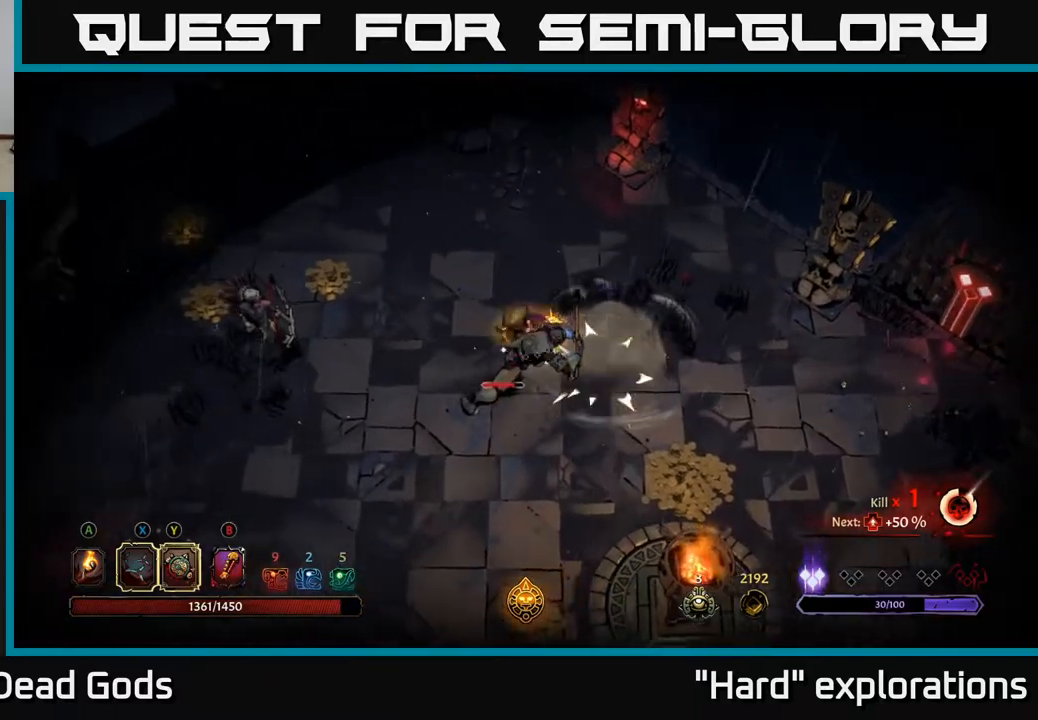
{"buttons": ["Y"], "left_stick": "down", "right_stick": "center", "events": [[167, "left_stick", "down"], [183, "Y", "down"]]}
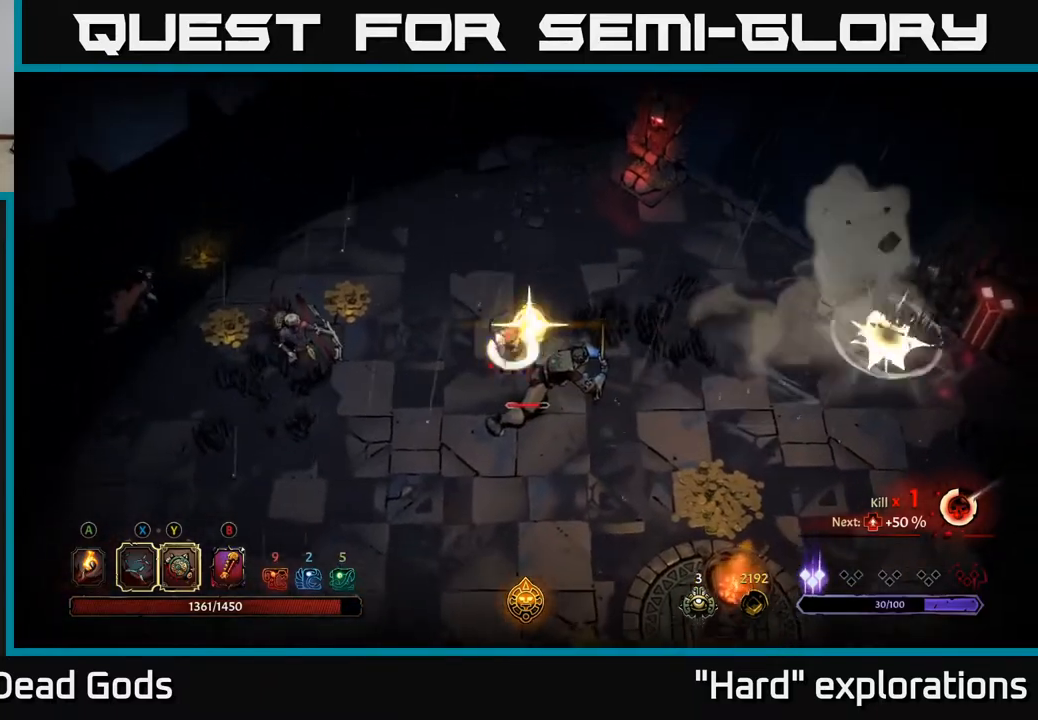
{"buttons": [], "left_stick": "down", "right_stick": "center", "events": [[83, "Y", "up"]]}
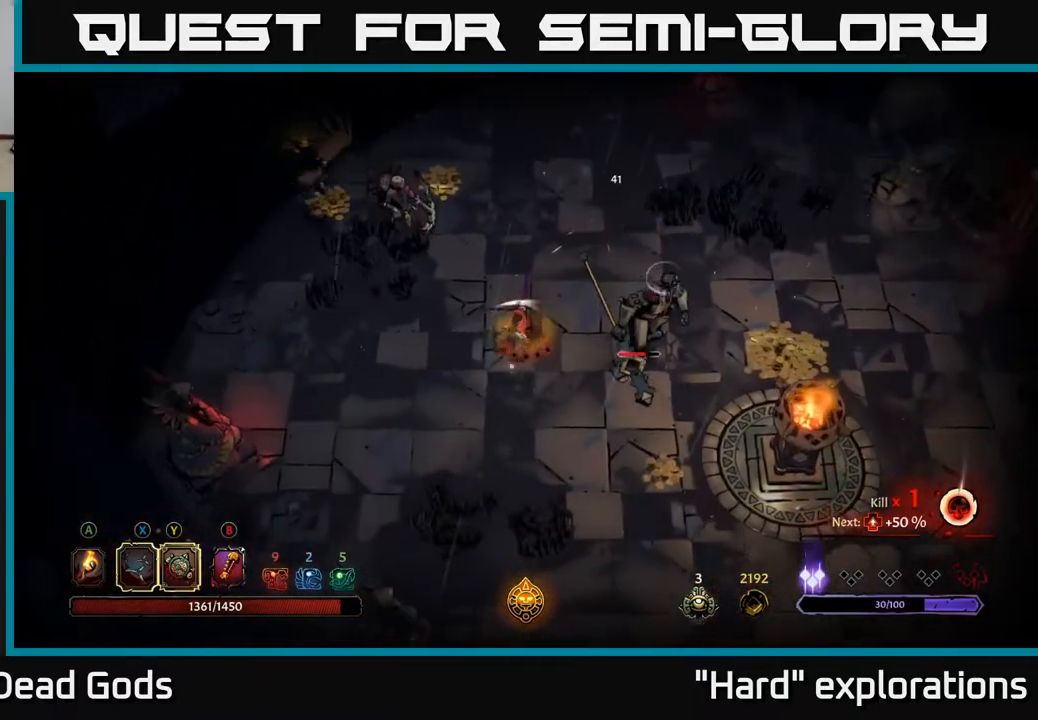
{"buttons": [], "left_stick": "down-right", "right_stick": "center", "events": [[333, "left_stick", "down-right"]]}
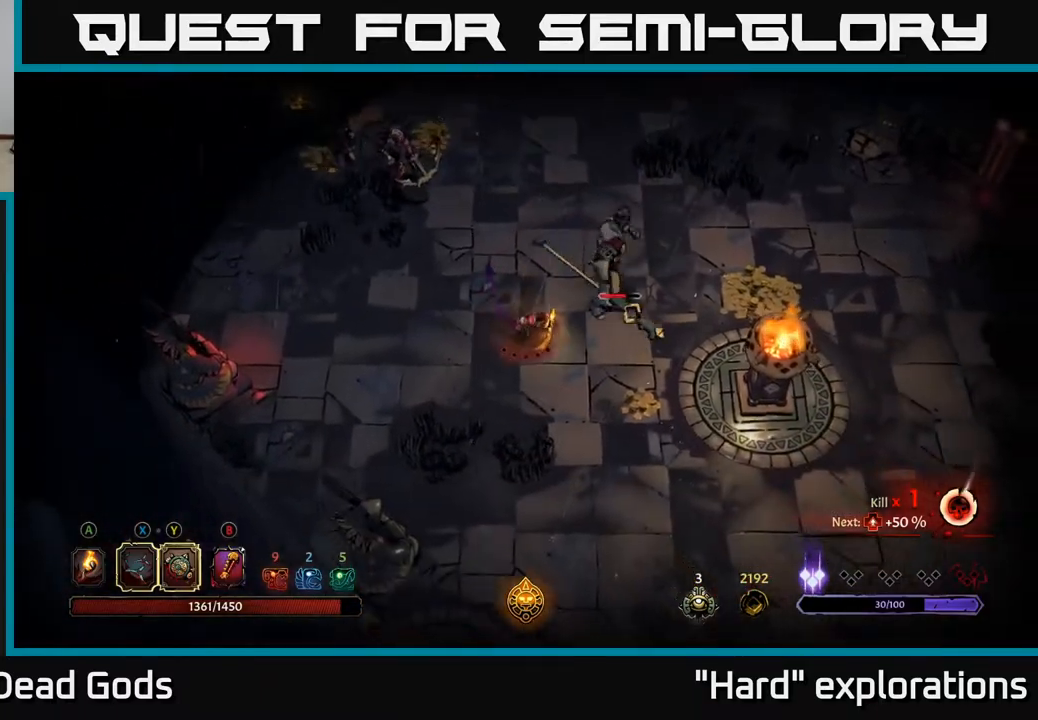
{"buttons": [], "left_stick": "down-right", "right_stick": "center", "events": []}
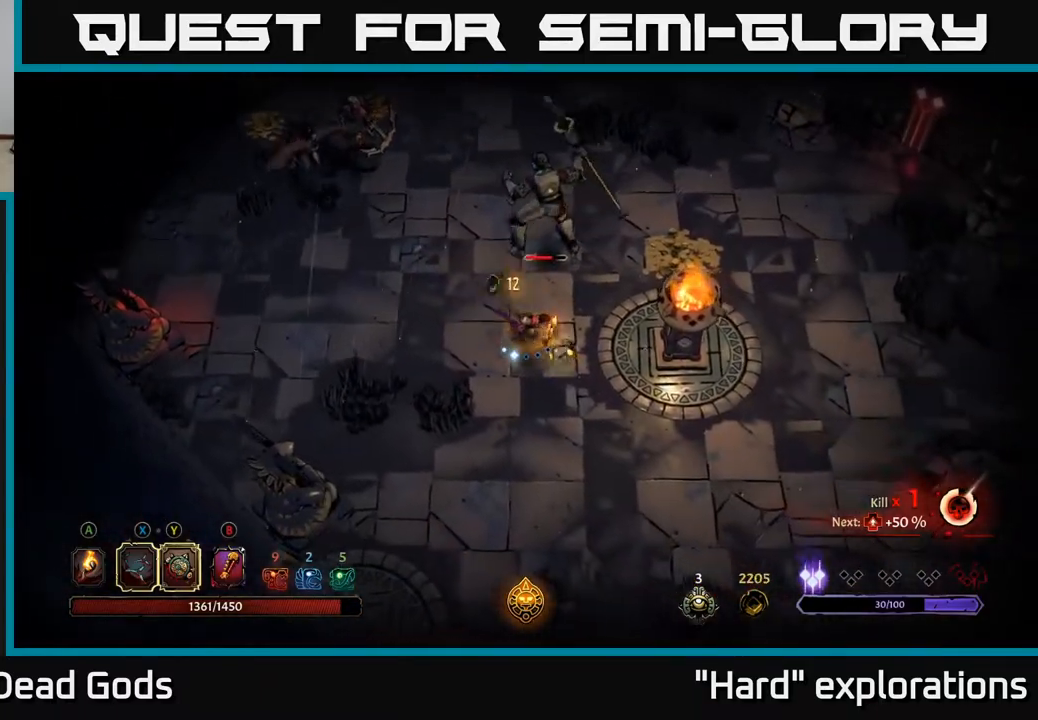
{"buttons": [], "left_stick": "up", "right_stick": "center", "events": [[17, "left_stick", "right"], [383, "left_stick", "up-right"], [500, "left_stick", "up"]]}
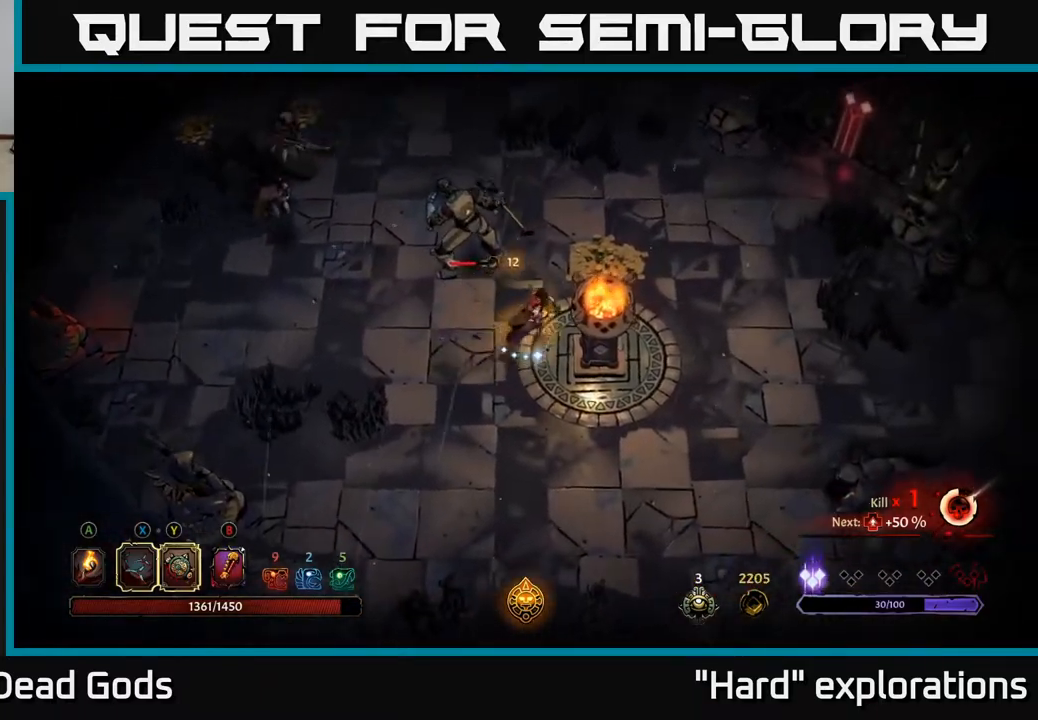
{"buttons": ["Y"], "left_stick": "up-left", "right_stick": "center", "events": [[217, "Y", "down"], [250, "left_stick", "up-left"]]}
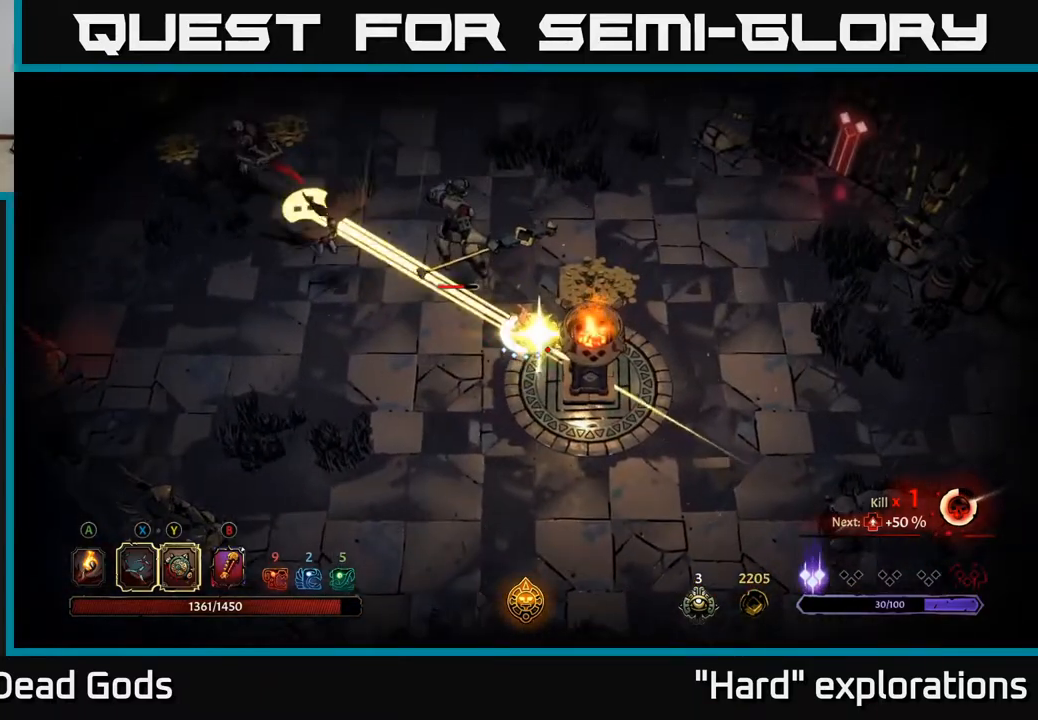
{"buttons": [], "left_stick": "up-left", "right_stick": "center", "events": [[150, "Y", "up"]]}
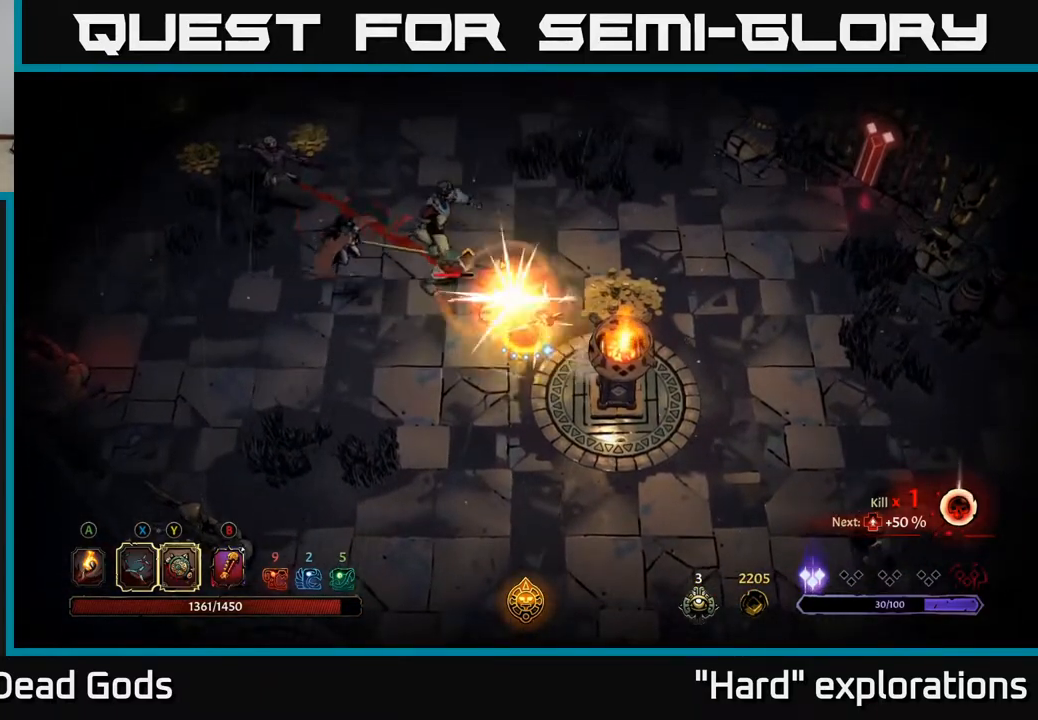
{"buttons": [], "left_stick": "up-left", "right_stick": "center", "events": [[50, "X", "down"], [167, "X", "up"], [350, "X", "down"], [467, "X", "up"]]}
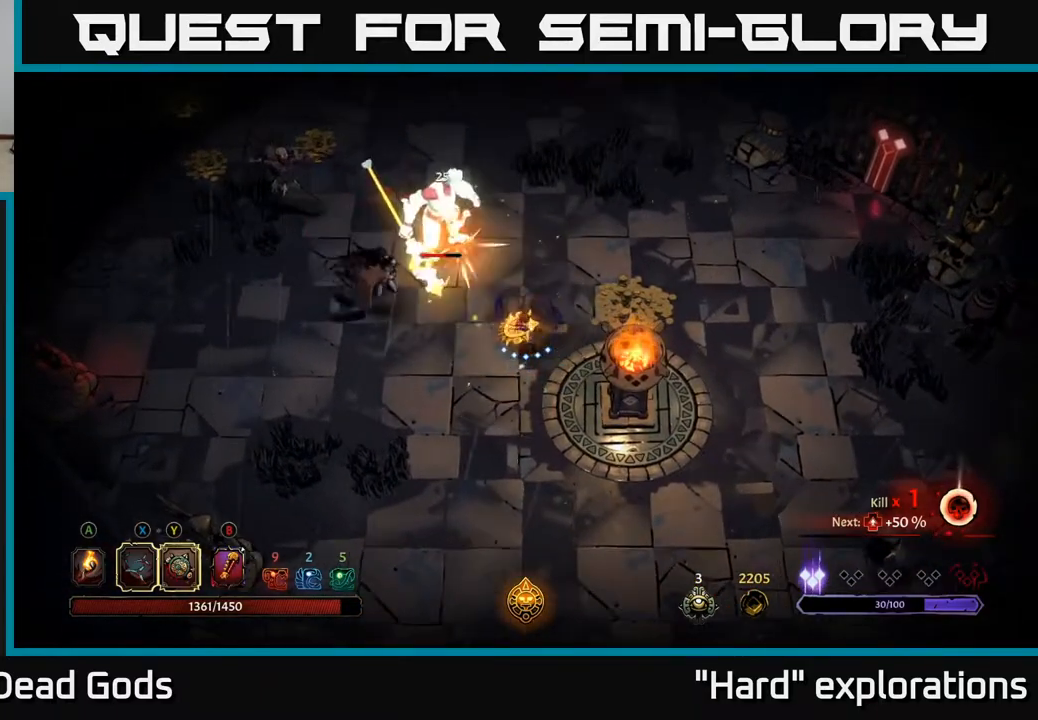
{"buttons": ["X"], "left_stick": "up-left", "right_stick": "center", "events": [[417, "X", "down"]]}
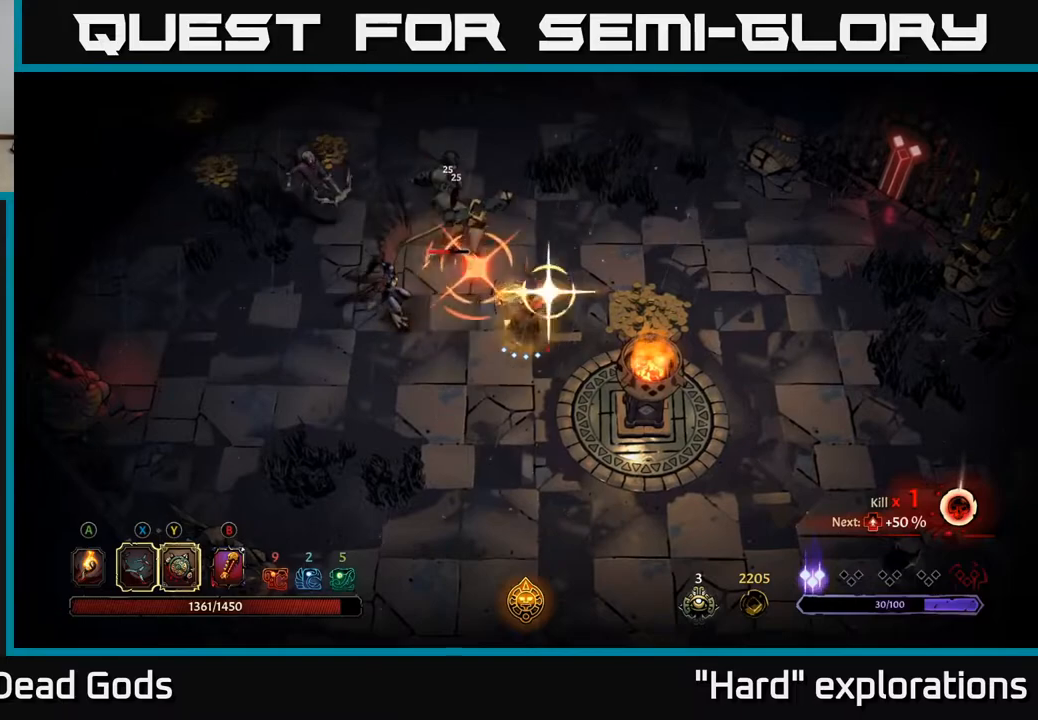
{"buttons": [], "left_stick": "up-right", "right_stick": "center", "events": [[17, "X", "up"], [333, "left_stick", "up"], [467, "left_stick", "up-right"]]}
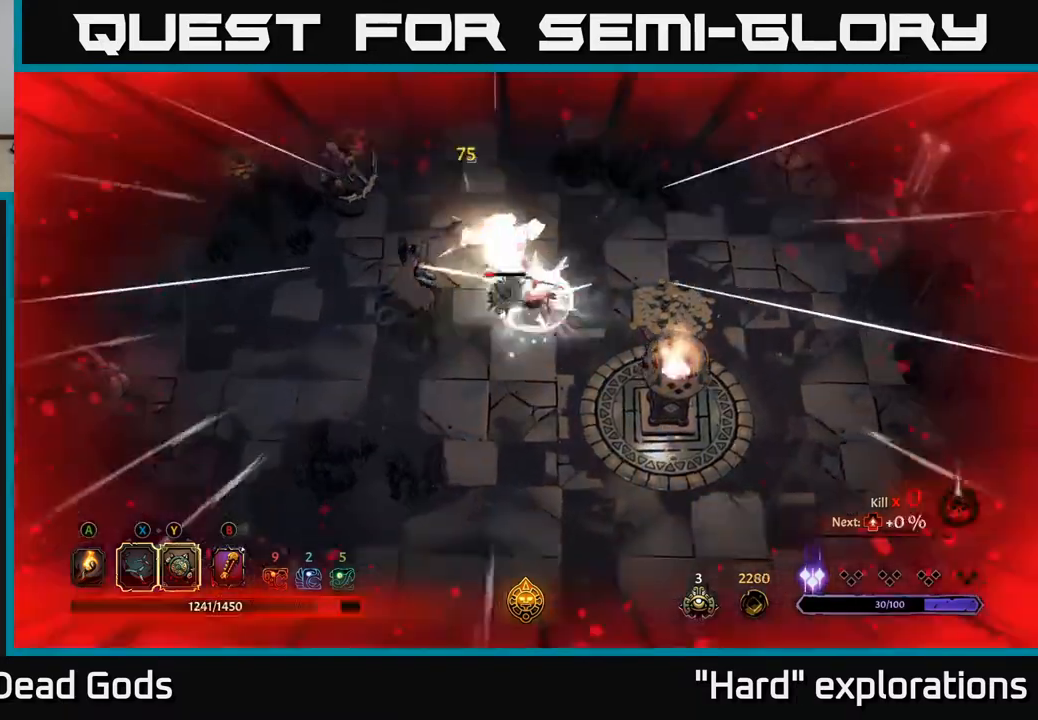
{"buttons": [], "left_stick": "up", "right_stick": "center", "events": [[17, "R2", "down"], [200, "R2", "up"], [200, "left_stick", "up"]]}
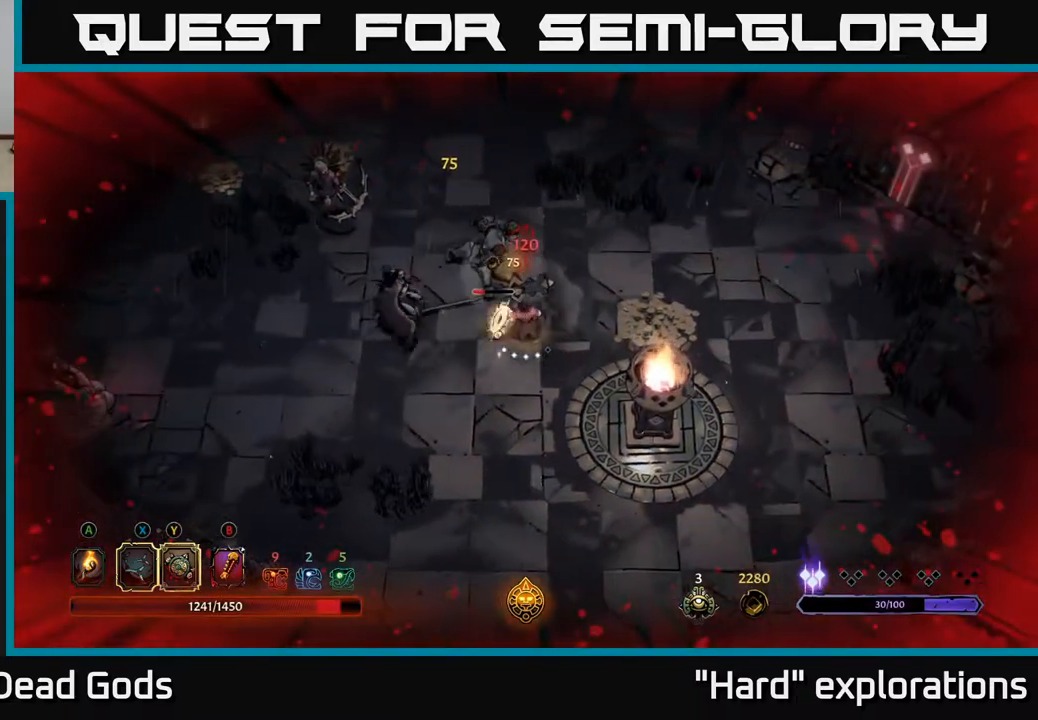
{"buttons": ["Y"], "left_stick": "up-left", "right_stick": "center", "events": [[167, "left_stick", "up-left"], [183, "Y", "down"]]}
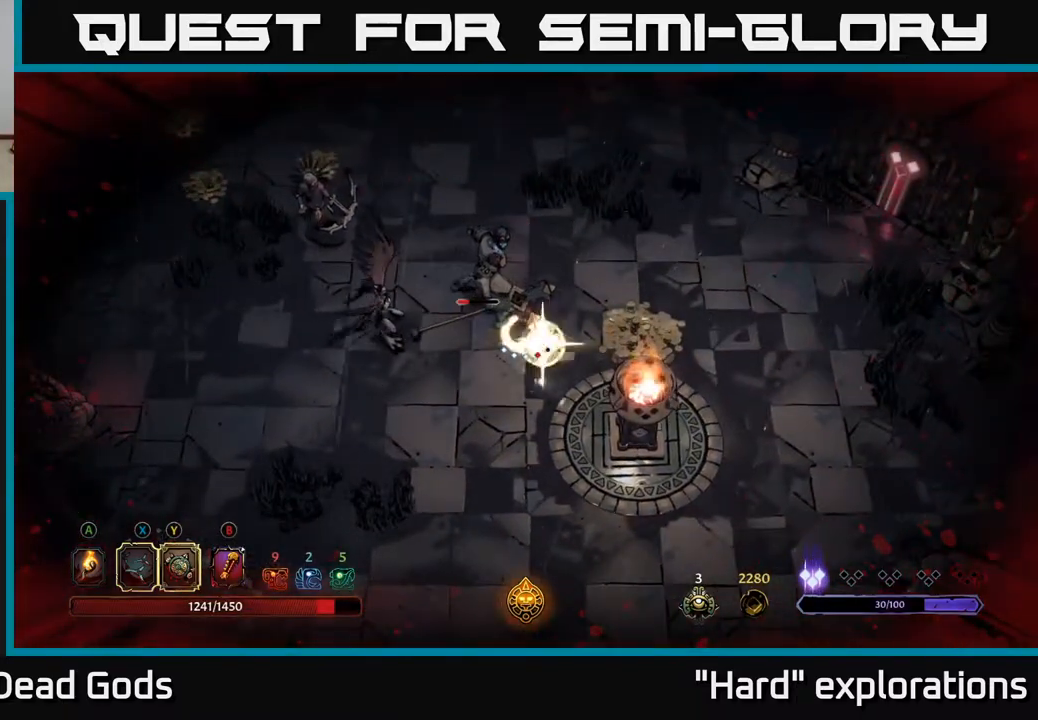
{"buttons": ["X"], "left_stick": "up-left", "right_stick": "center", "events": [[83, "Y", "up"], [483, "X", "down"]]}
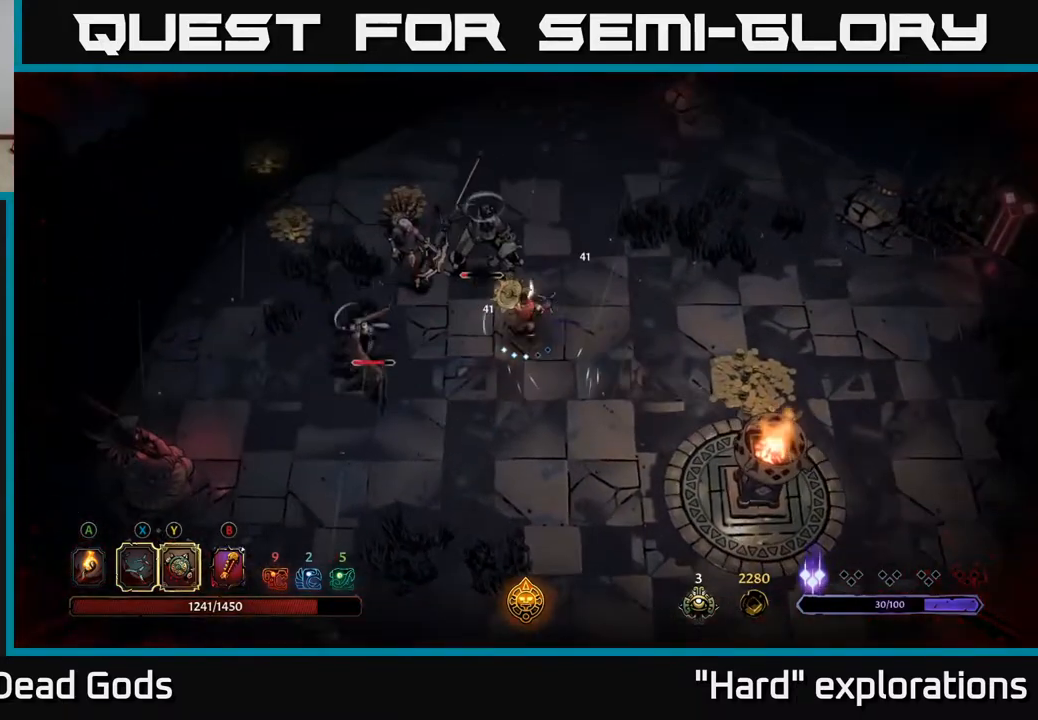
{"buttons": ["X"], "left_stick": "up-left", "right_stick": "center", "events": [[133, "X", "up"], [350, "X", "down"]]}